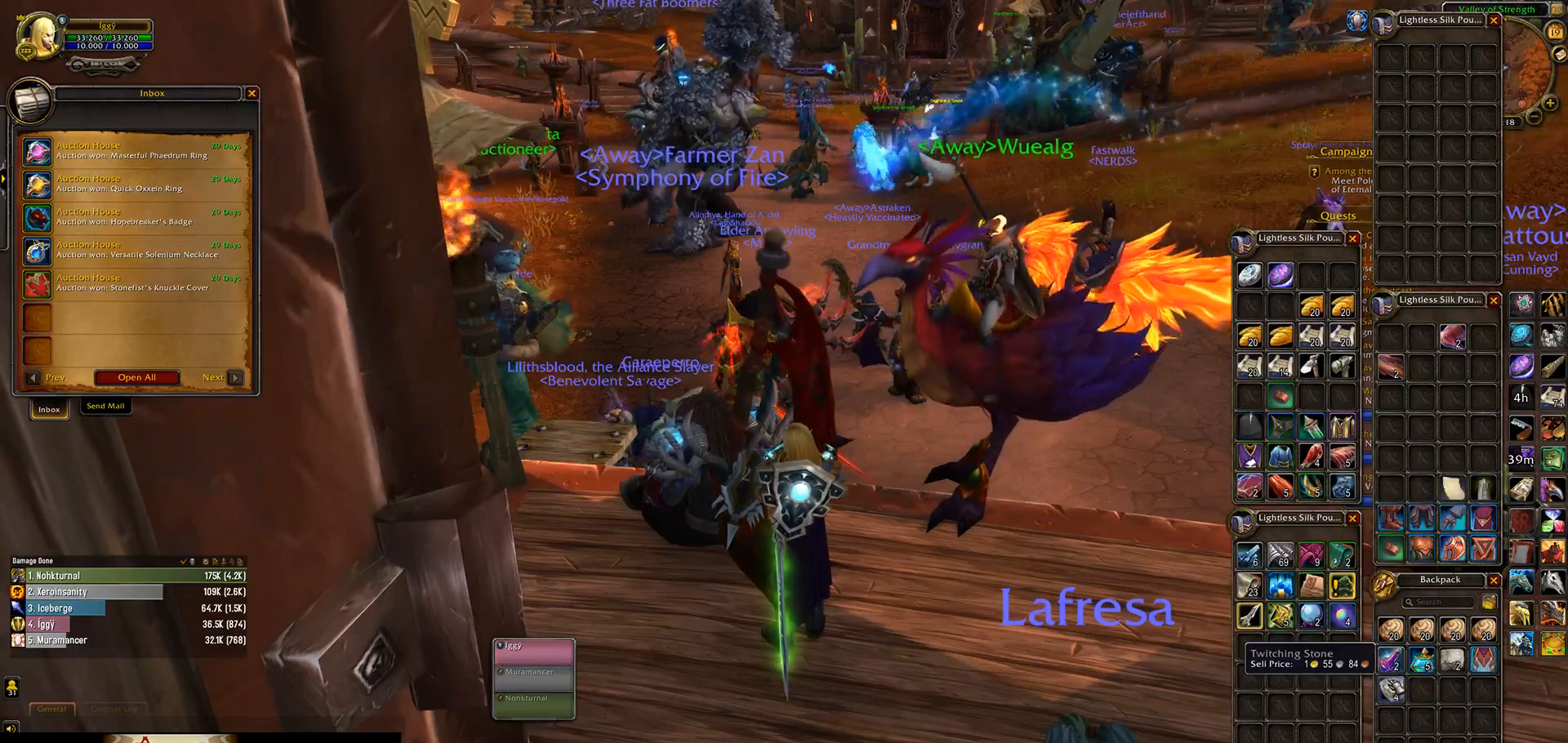
Gameplay with keyboard and mouse; each line is a JSON object with the keys and mouse buttons held at the frame after it. "events" lists presses ("down") and releases ("up") of ".", "/", "0", "1", "2", "3", "4", "5", "6", "7", "8", "9", "a", "alt_l", "alt_r", "b", "backslash", "backspace", "c", "caps_lock", "comma", "ctrl_l", "ctrl_r", "d", "down", "e", "equals", "escape", "f", "f1", "f10", "f11", "f12", "f2", "f3", "f4", "f5", "f6", "f7", "f8", "f9", "g", "h", "i", "j", "k", "l", "lbracket", "left", "m", "minus", "n", "o", "p", "q", "quote", "r", "rbracket", "return", "right", "s", "semicolon", "shift_l", "shift_r", "space", "super_l", "super_r", "t", "tab", "tilde", "u", "up", "v", "w", "x", "y", "z", "mouse_left", "mouse_wheel" and "mouse_right" between this image and that frame as [ms after this image, input, new state], when the widget could be followed in between. "mouse_left", "mouse_wheel", "mouse_right" = the "left", "wheel", "right" buttons of the "mouse" list. No other keys are recorded. "wheel" means that the mouse wheel is clicked or scrolled. Mouse movement is not recorded.
{"keys": [], "mouse": ["left"], "events": []}
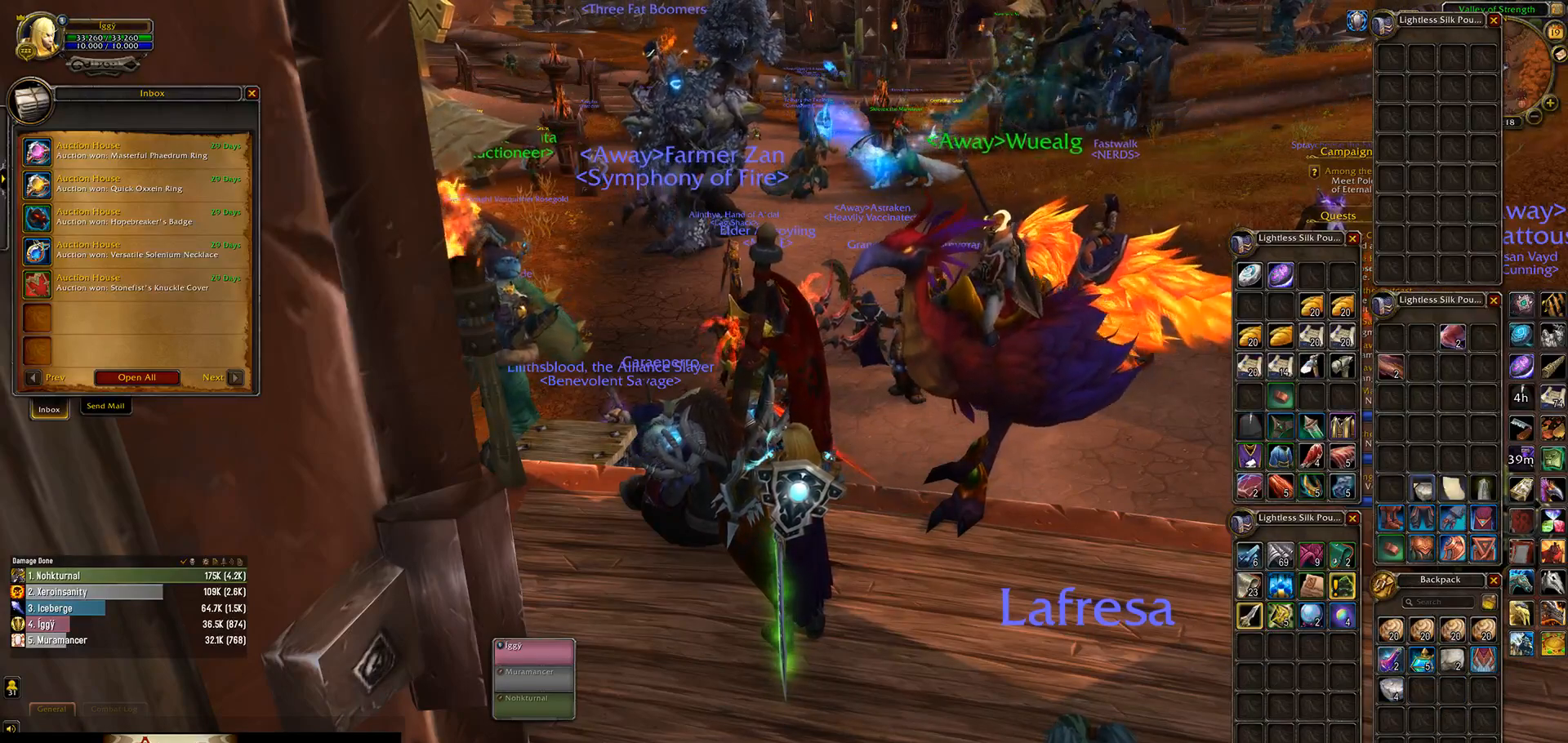
{"keys": [], "mouse": [], "events": [[33, "mouse_left", "up"]]}
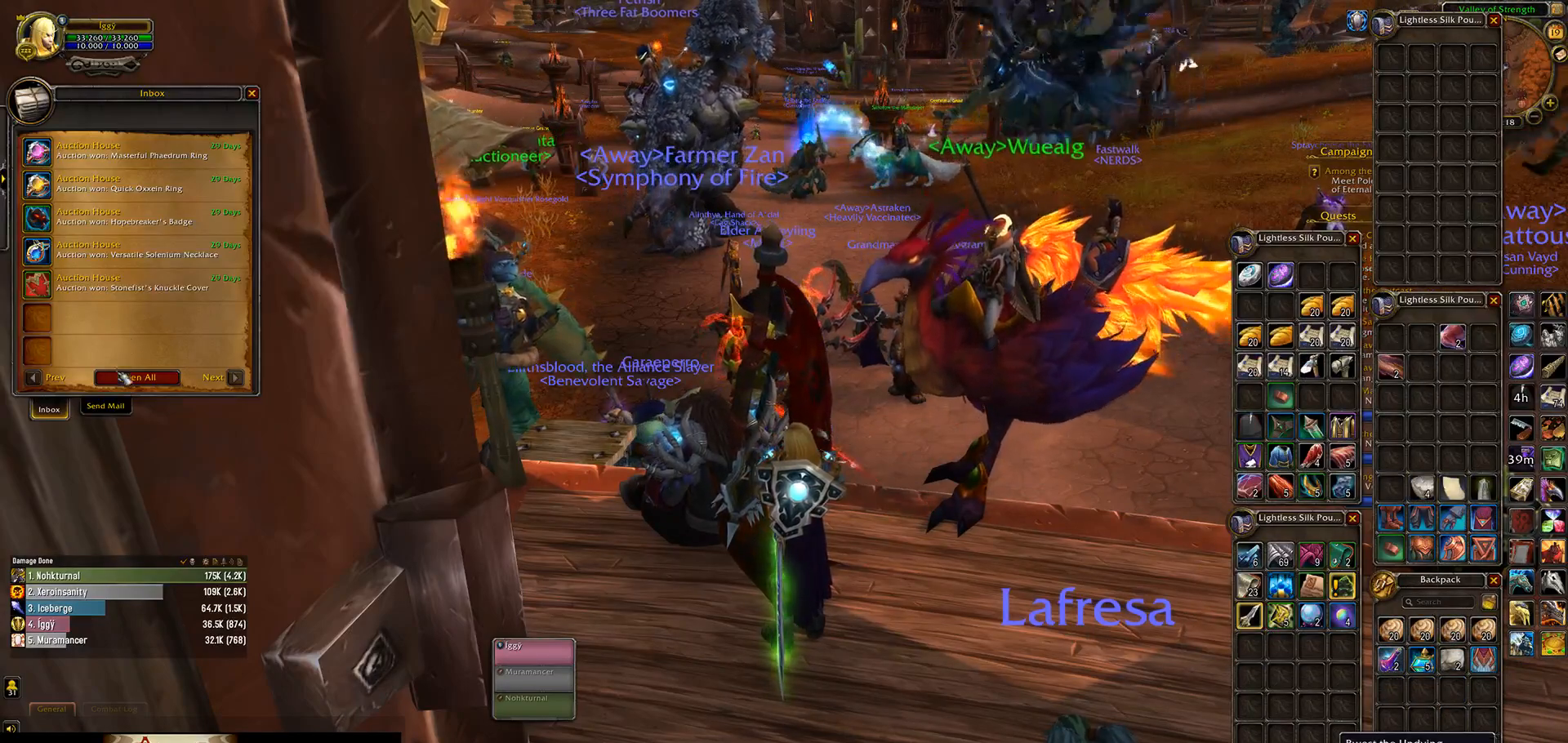
{"keys": [], "mouse": [], "events": [[317, "mouse_left", "down"], [400, "mouse_left", "up"]]}
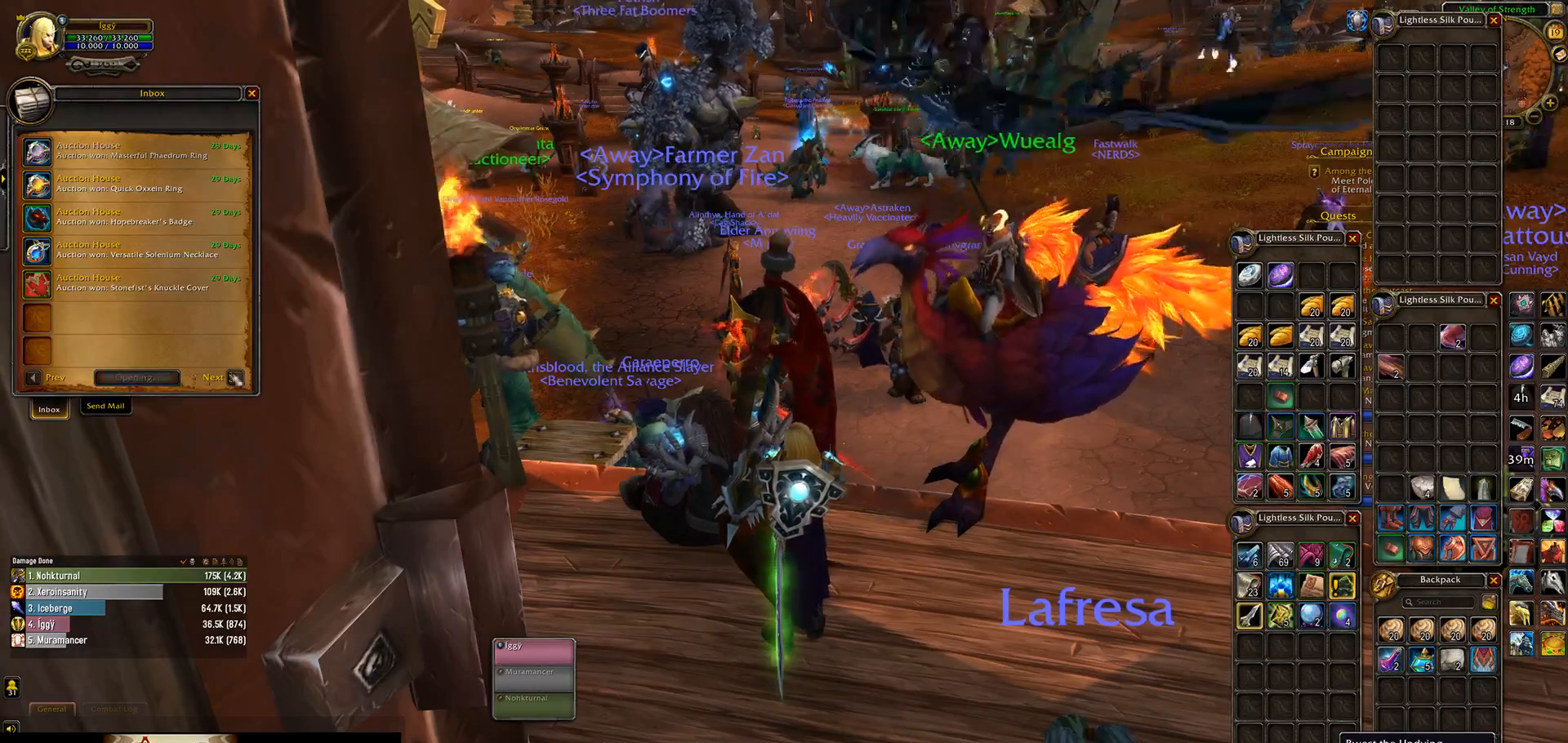
{"keys": [], "mouse": [], "events": []}
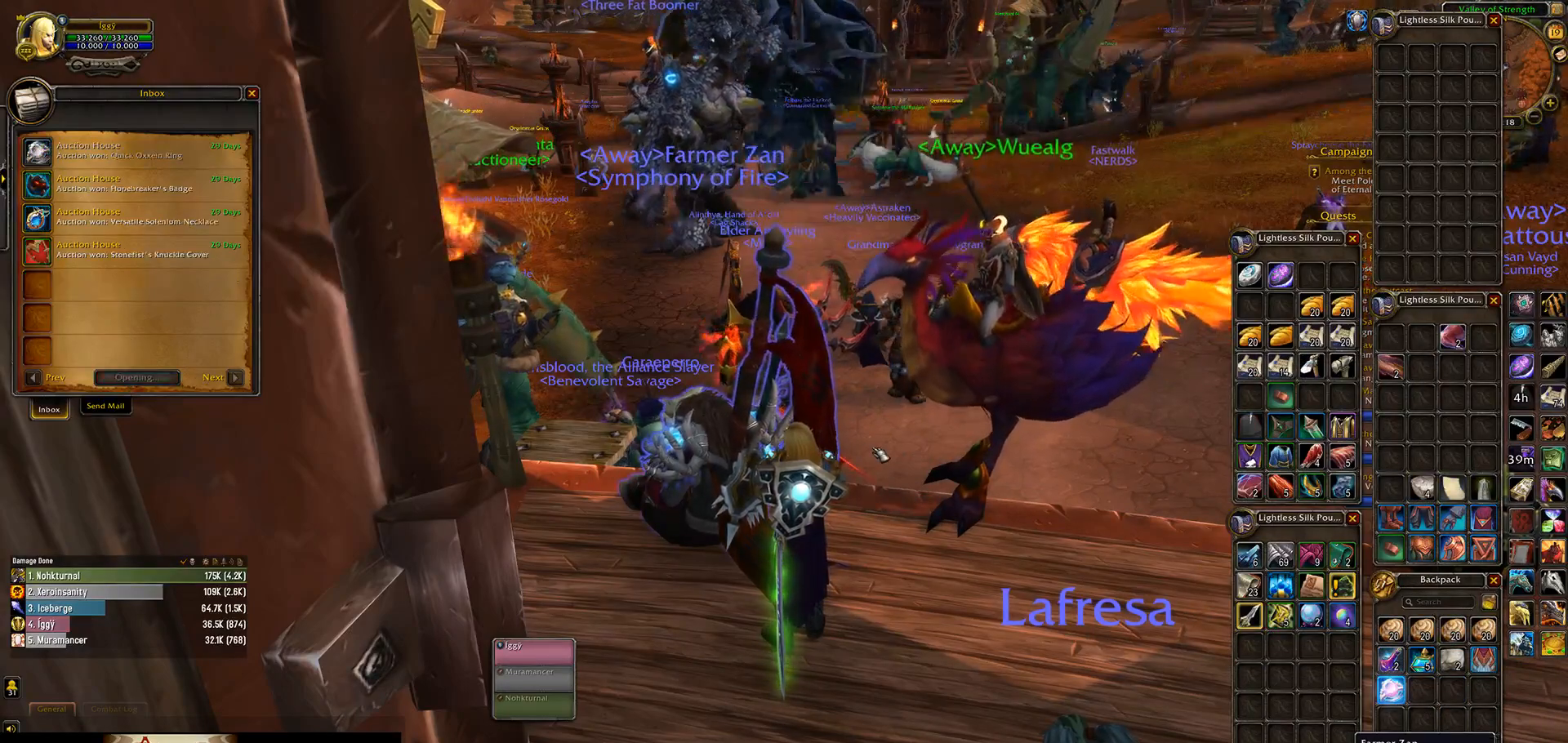
{"keys": [], "mouse": [], "events": []}
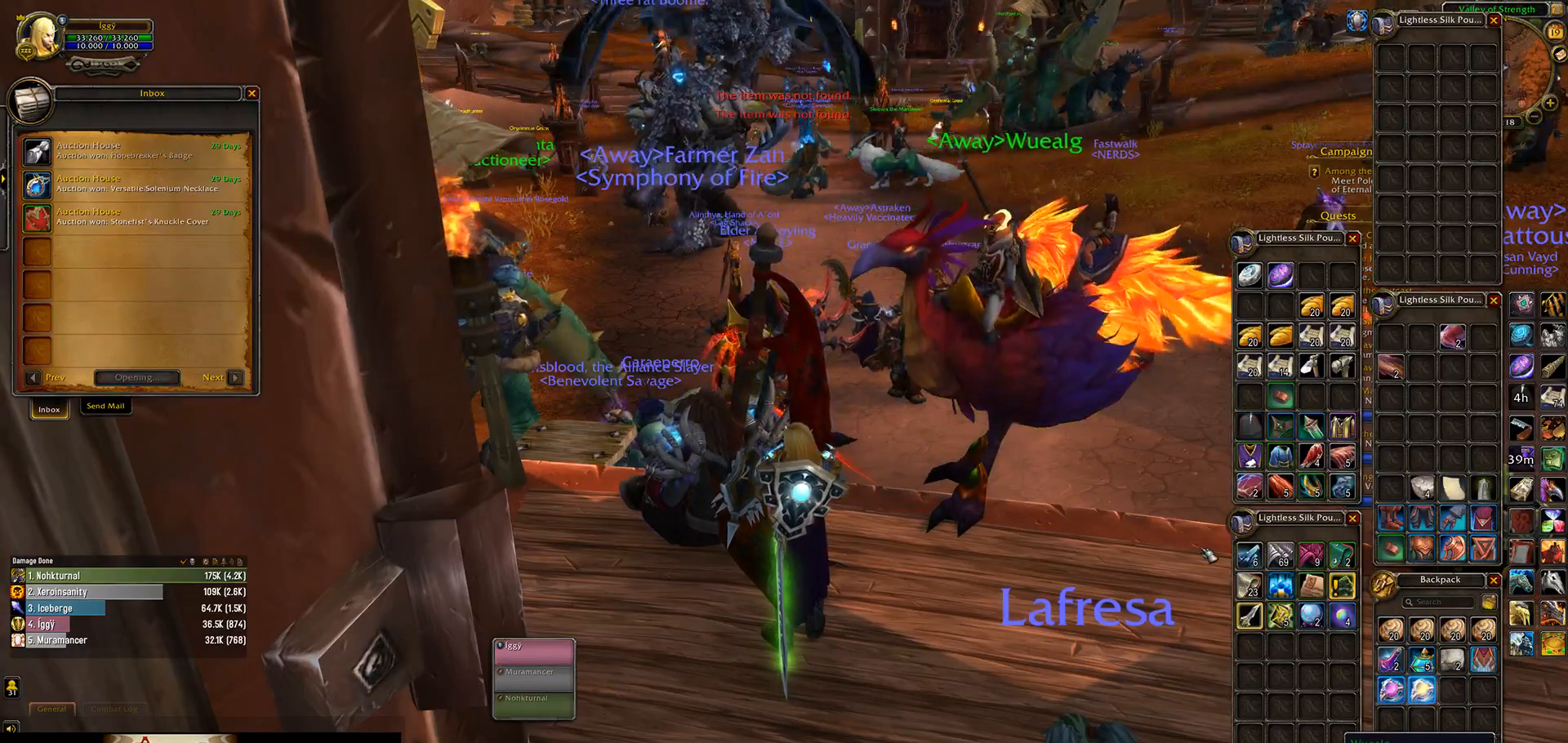
{"keys": [], "mouse": [], "events": []}
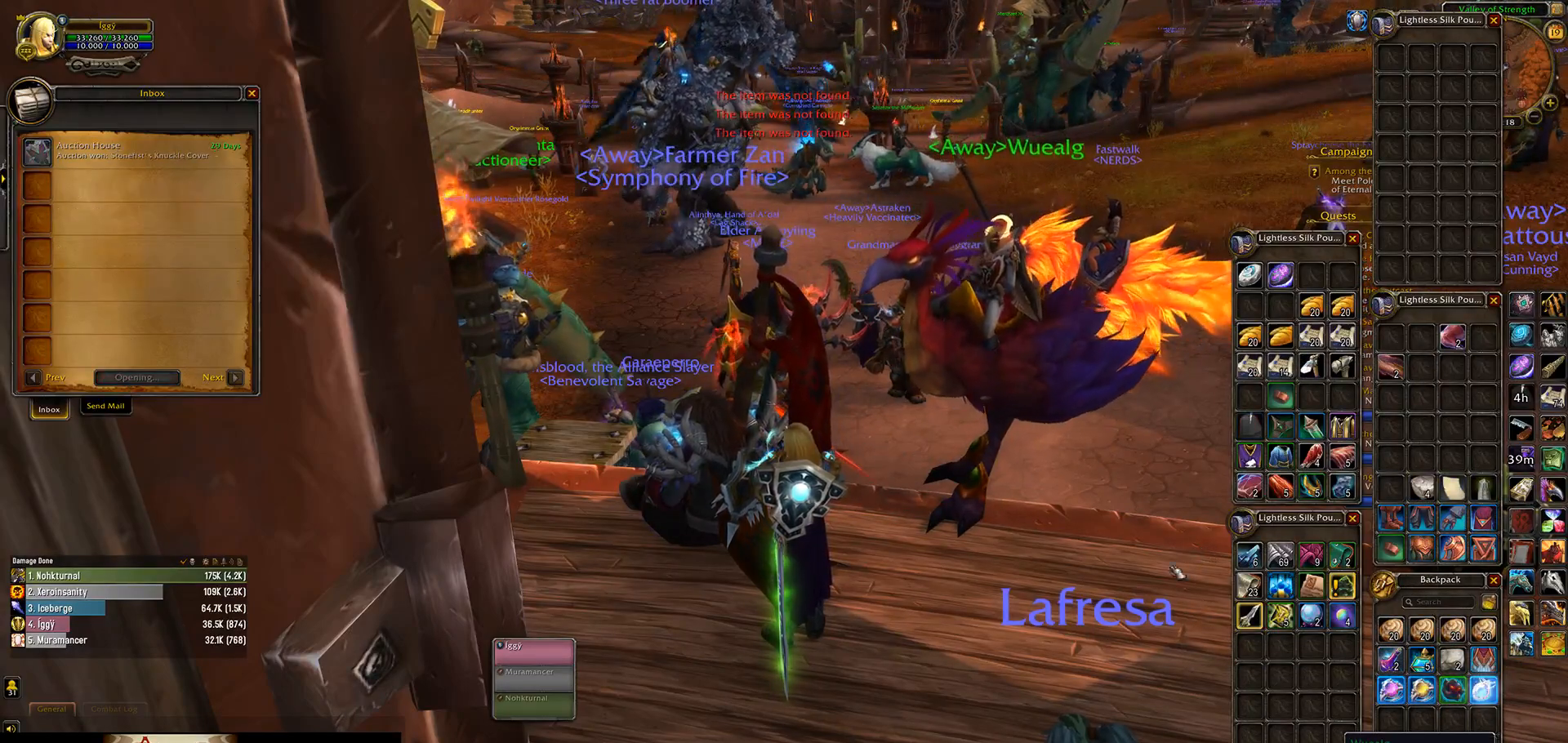
{"keys": [], "mouse": [], "events": []}
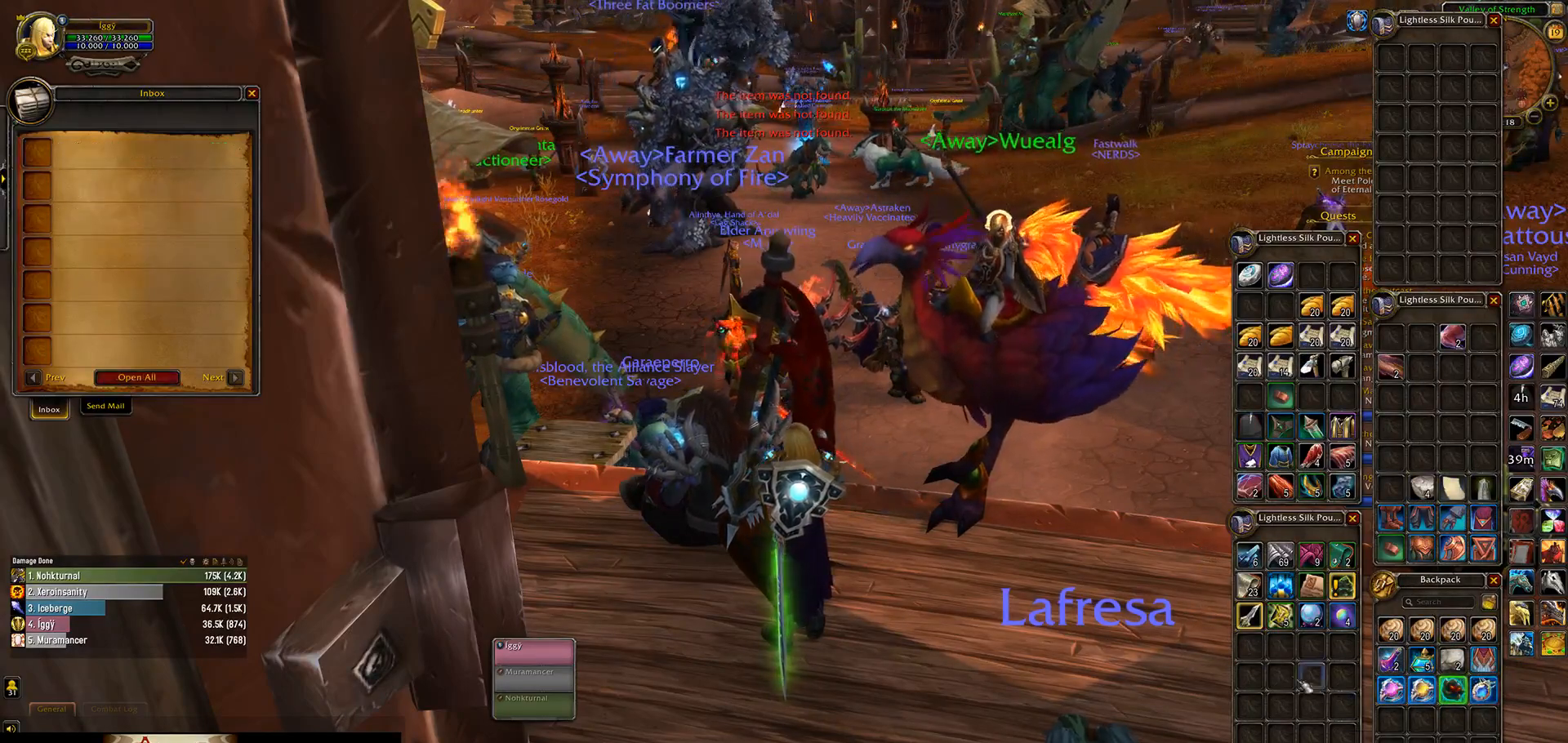
{"keys": [], "mouse": [], "events": []}
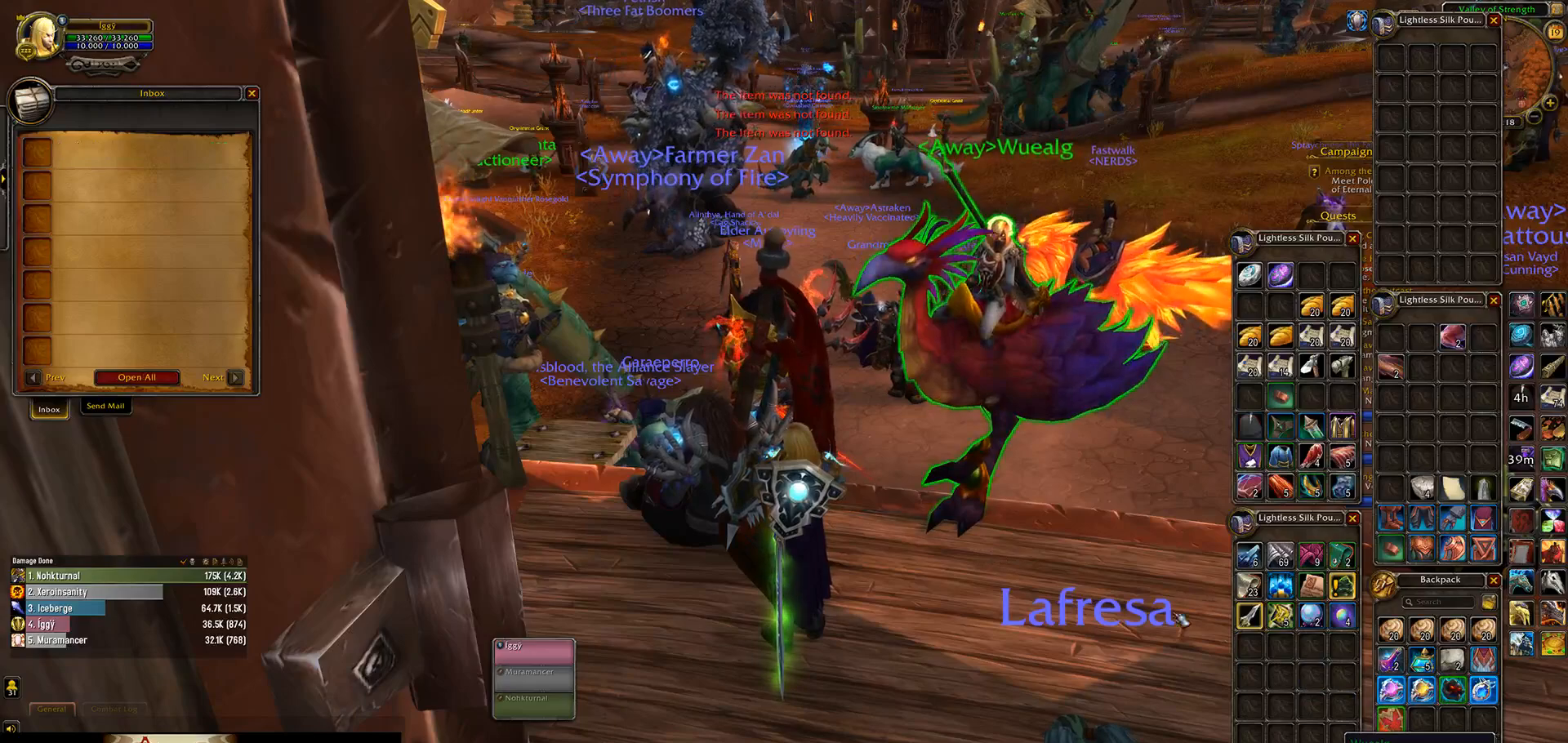
{"keys": [], "mouse": [], "events": [[200, "escape", "down"], [317, "escape", "up"]]}
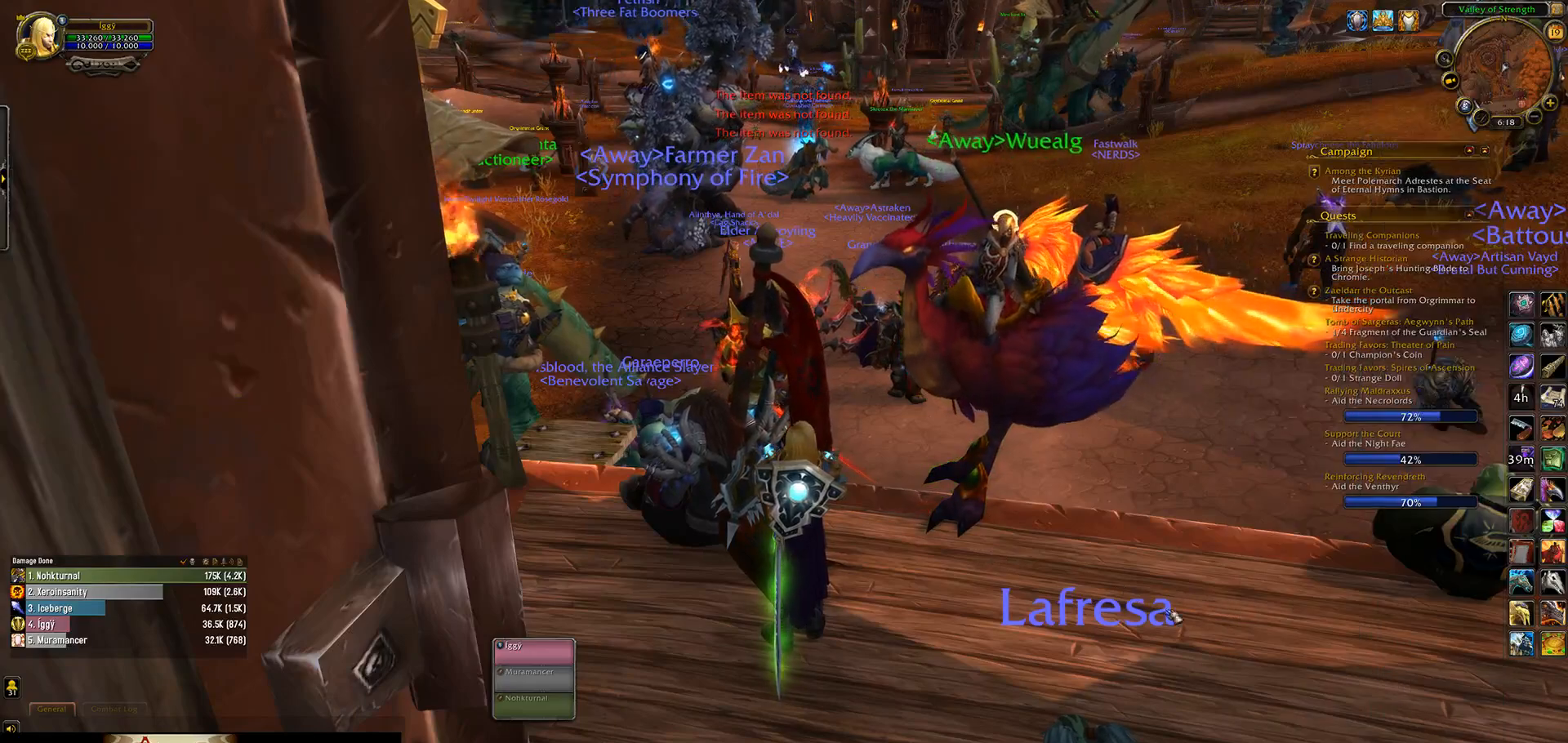
{"keys": [], "mouse": [], "events": [[383, "escape", "down"], [500, "escape", "up"]]}
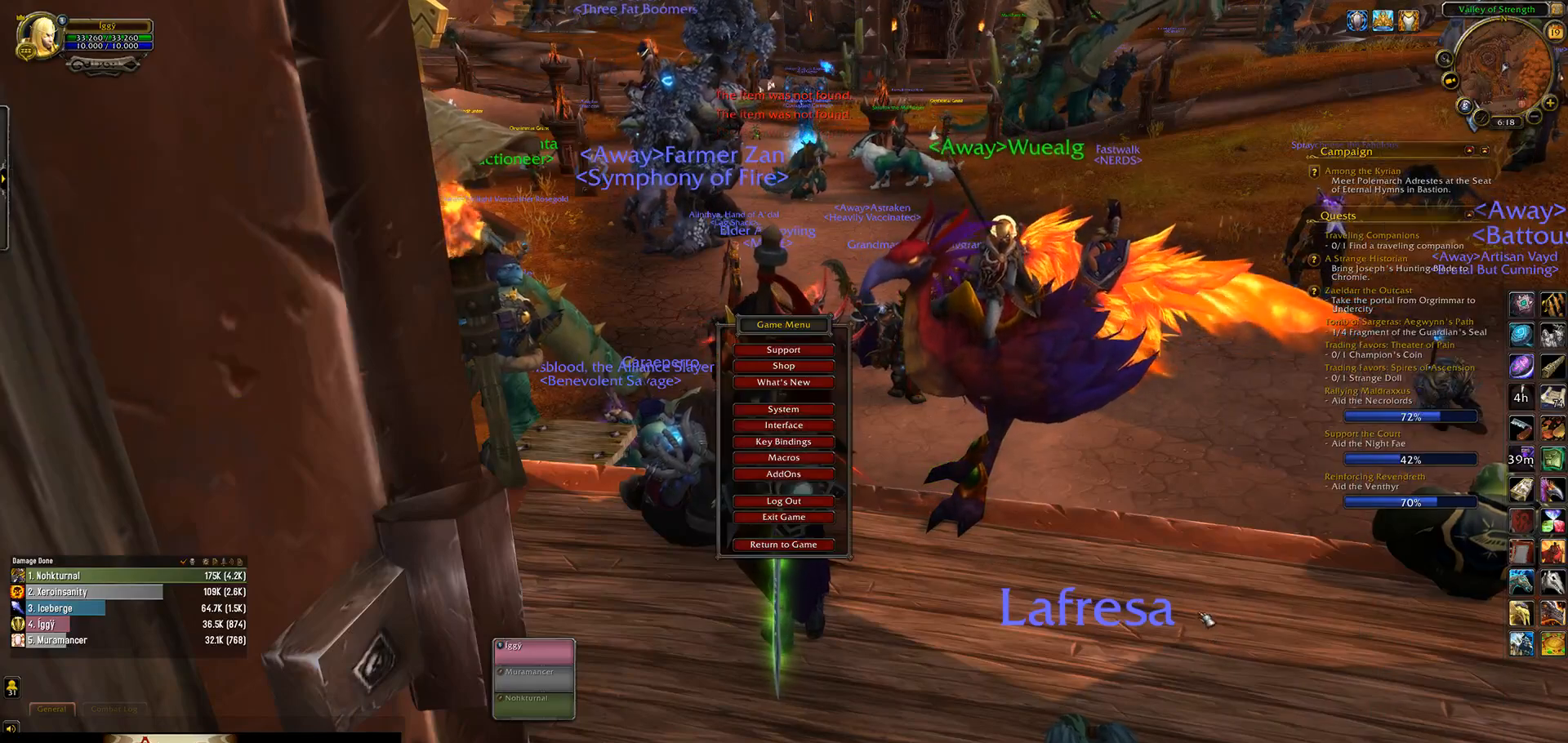
{"keys": ["shift_l"], "mouse": [], "events": [[250, "shift_l", "down"], [317, "b", "down"], [383, "b", "up"]]}
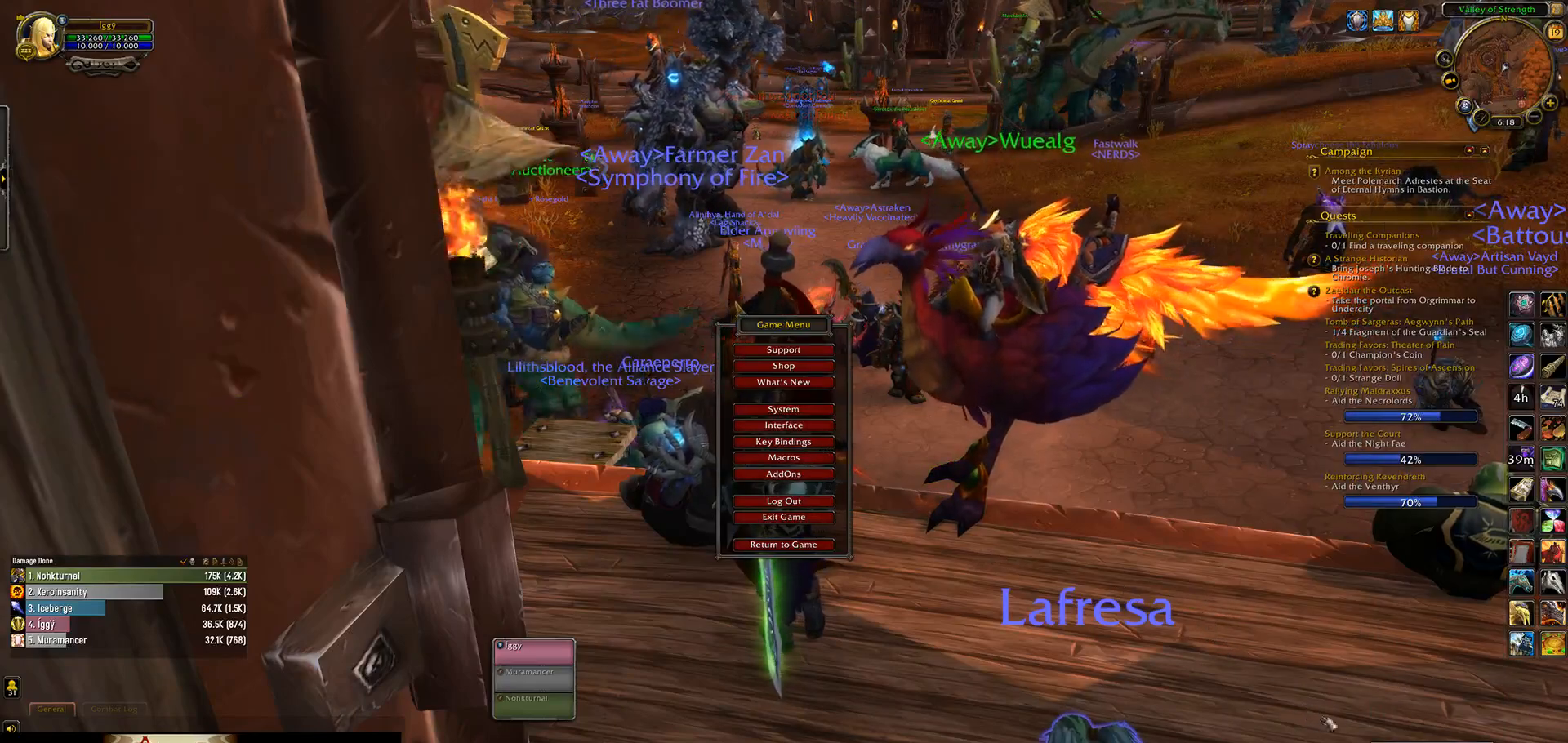
{"keys": [], "mouse": [], "events": [[33, "shift_l", "up"], [300, "escape", "down"], [433, "escape", "up"]]}
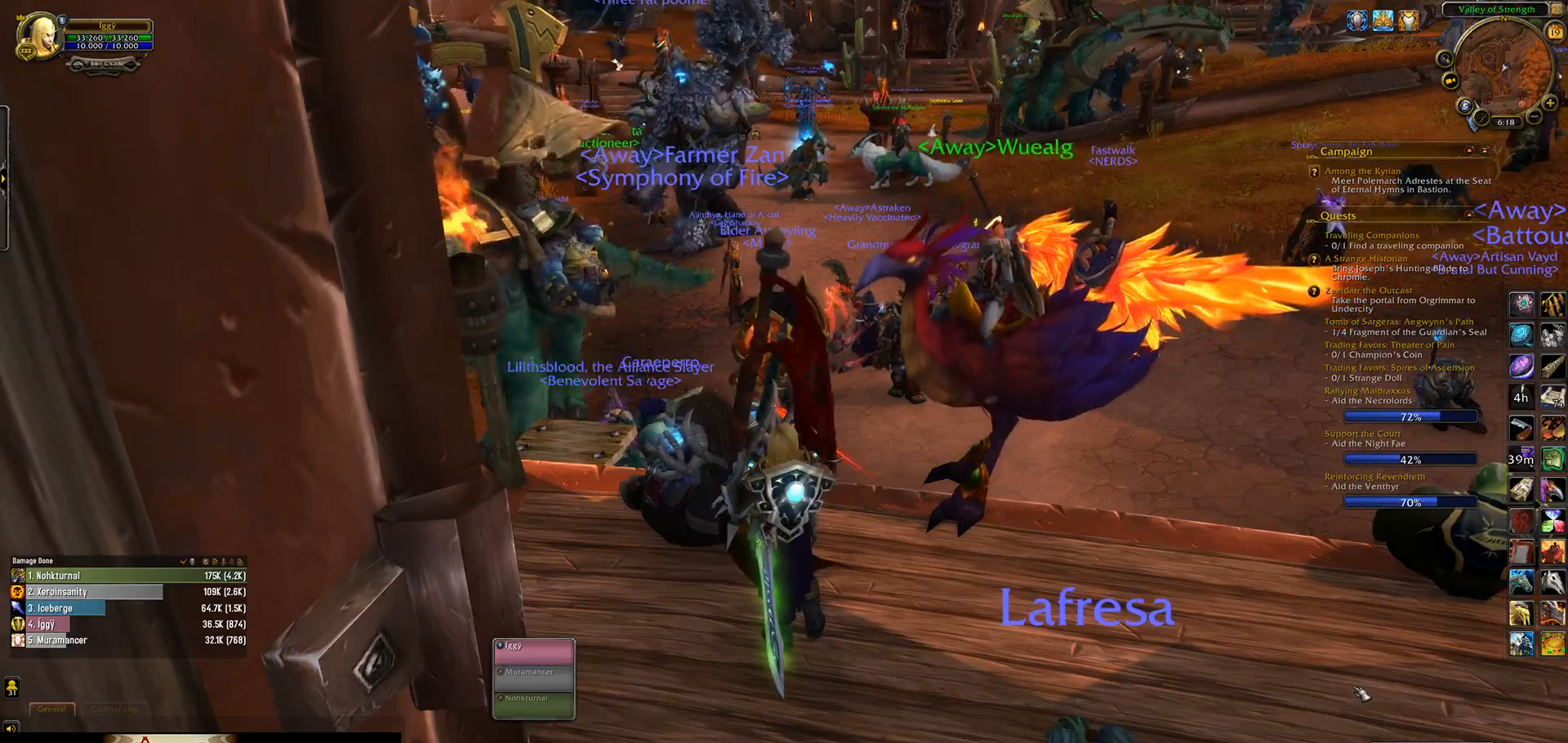
{"keys": ["c"], "mouse": [], "events": [[117, "shift_l", "down"], [167, "b", "down"], [267, "b", "up"], [283, "shift_l", "up"], [450, "c", "down"]]}
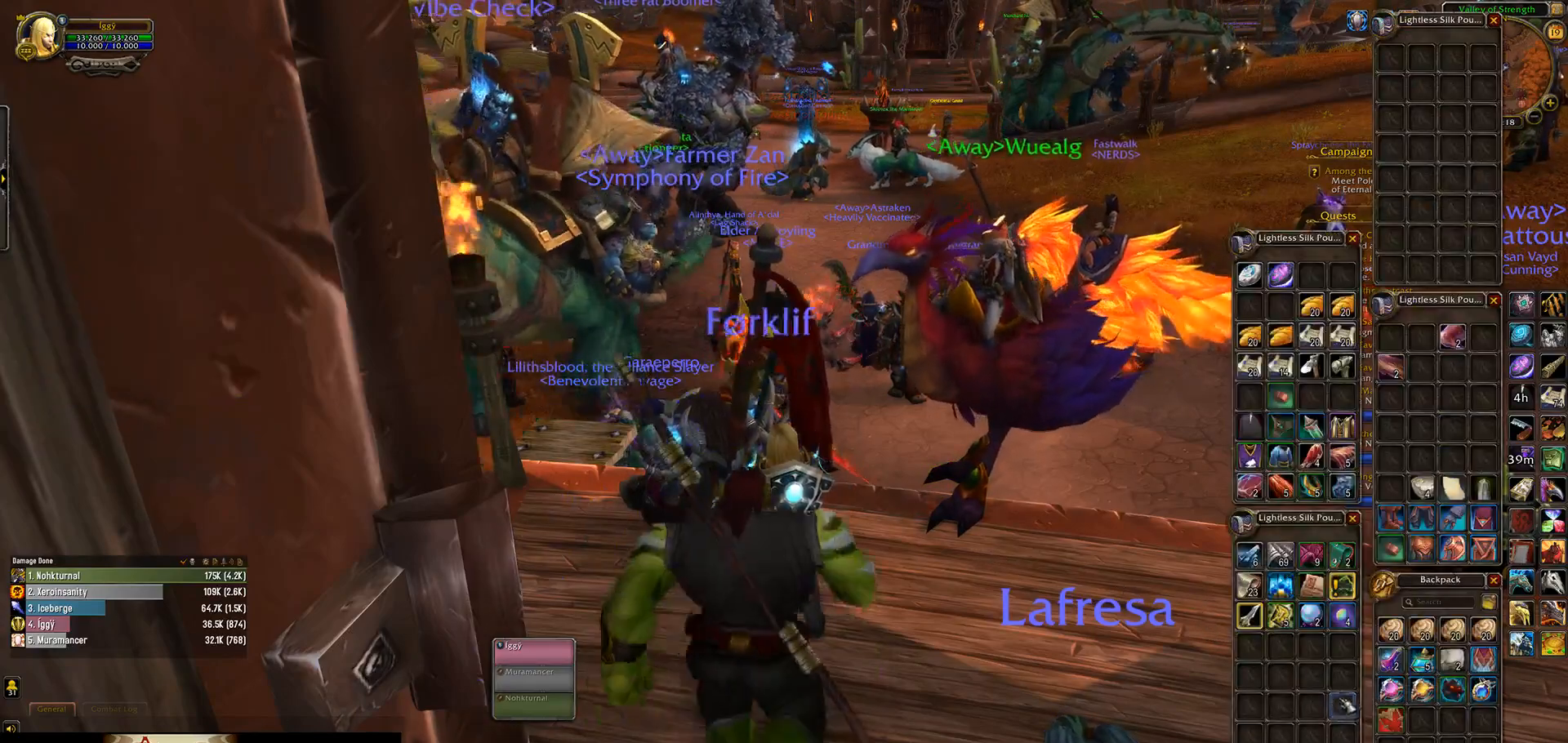
{"keys": [], "mouse": [], "events": [[67, "c", "up"]]}
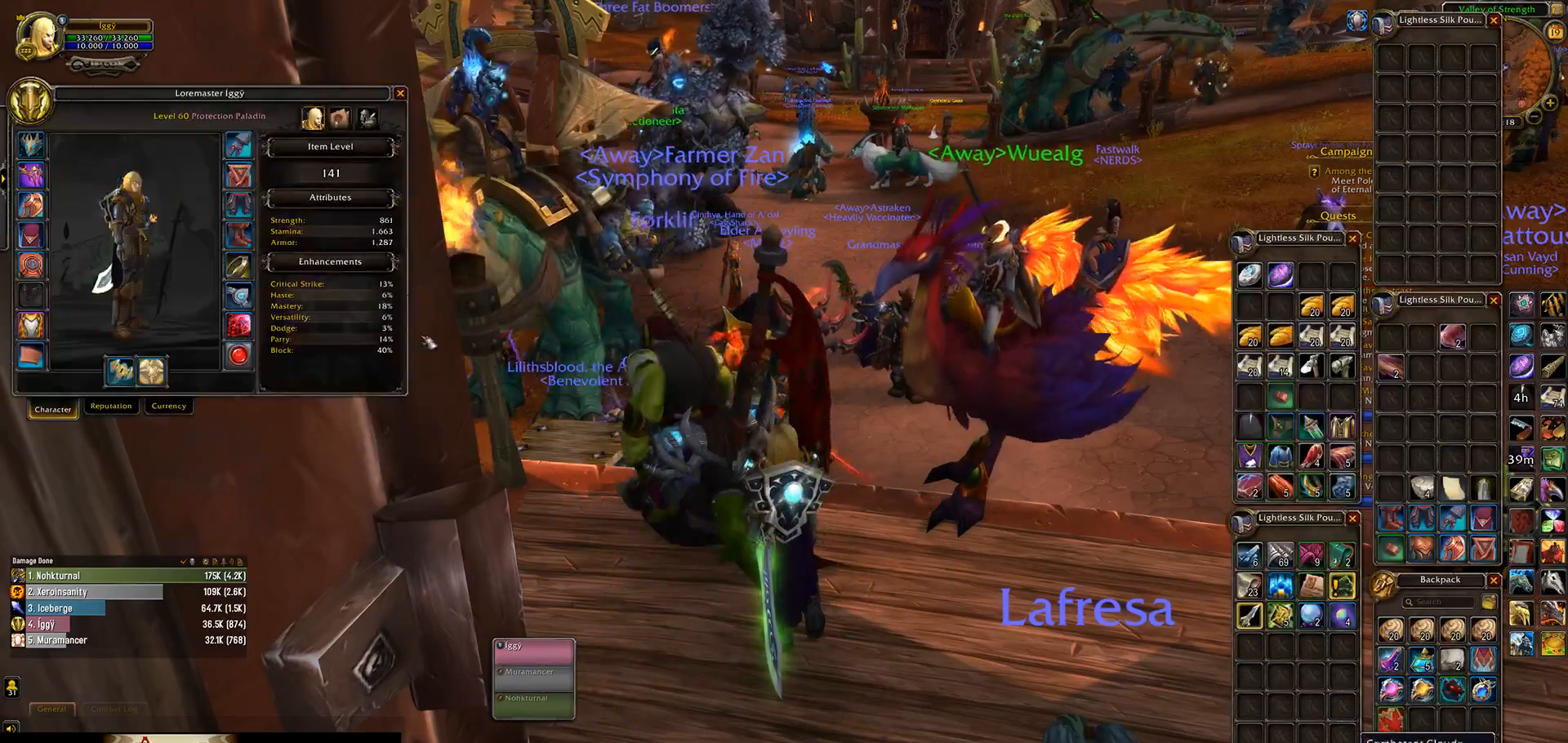
{"keys": [], "mouse": [], "events": []}
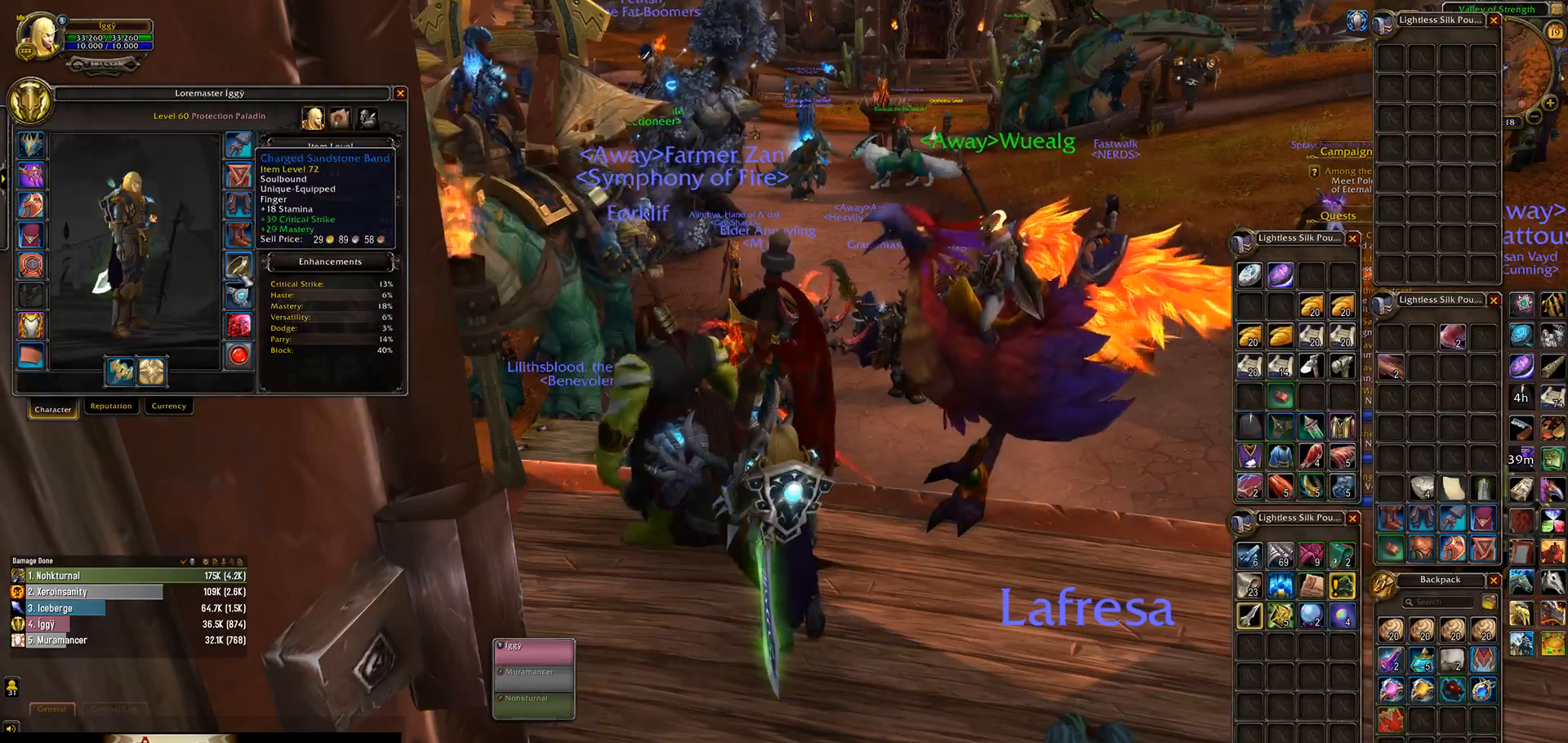
{"keys": [], "mouse": [], "events": []}
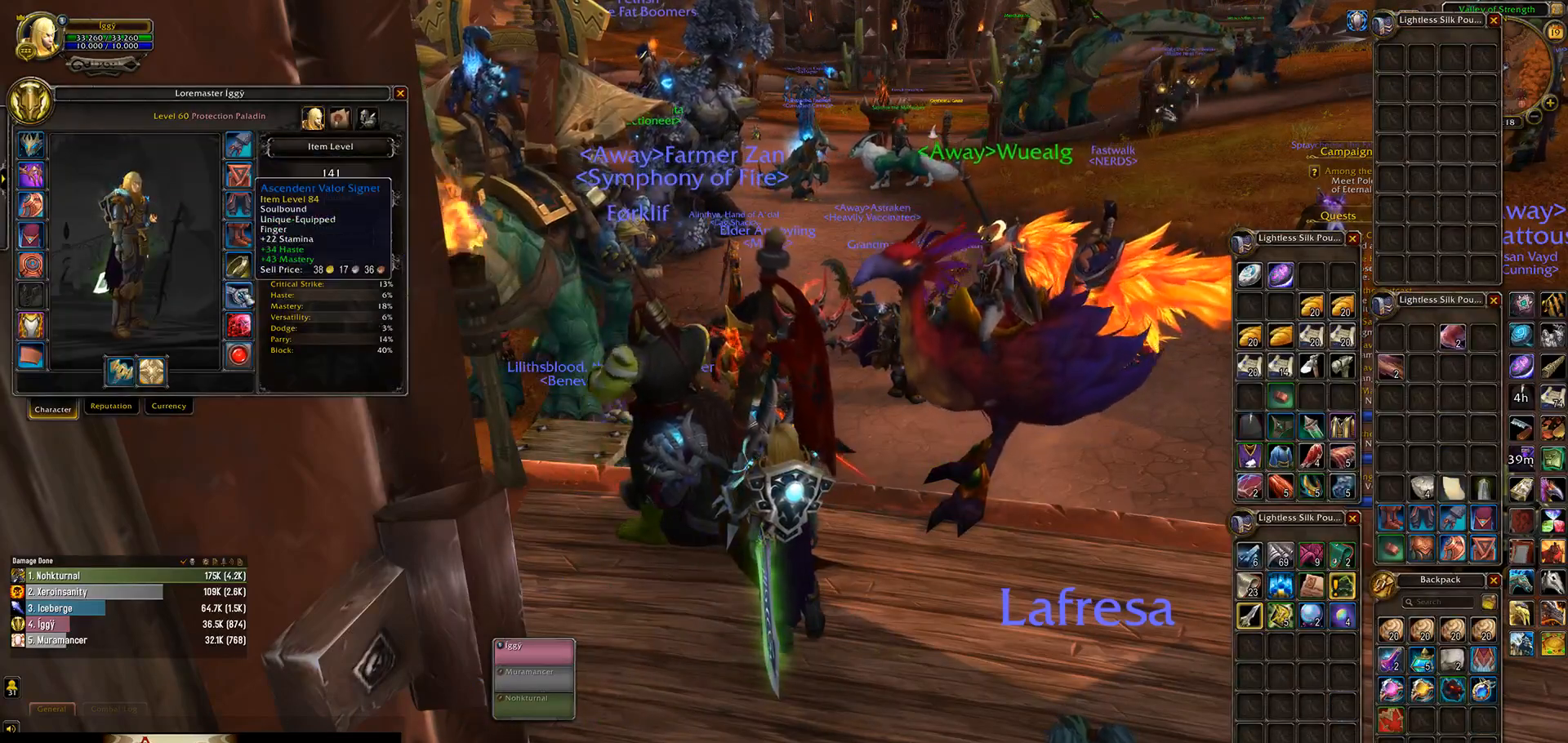
{"keys": [], "mouse": ["left"], "events": [[100, "mouse_left", "down"]]}
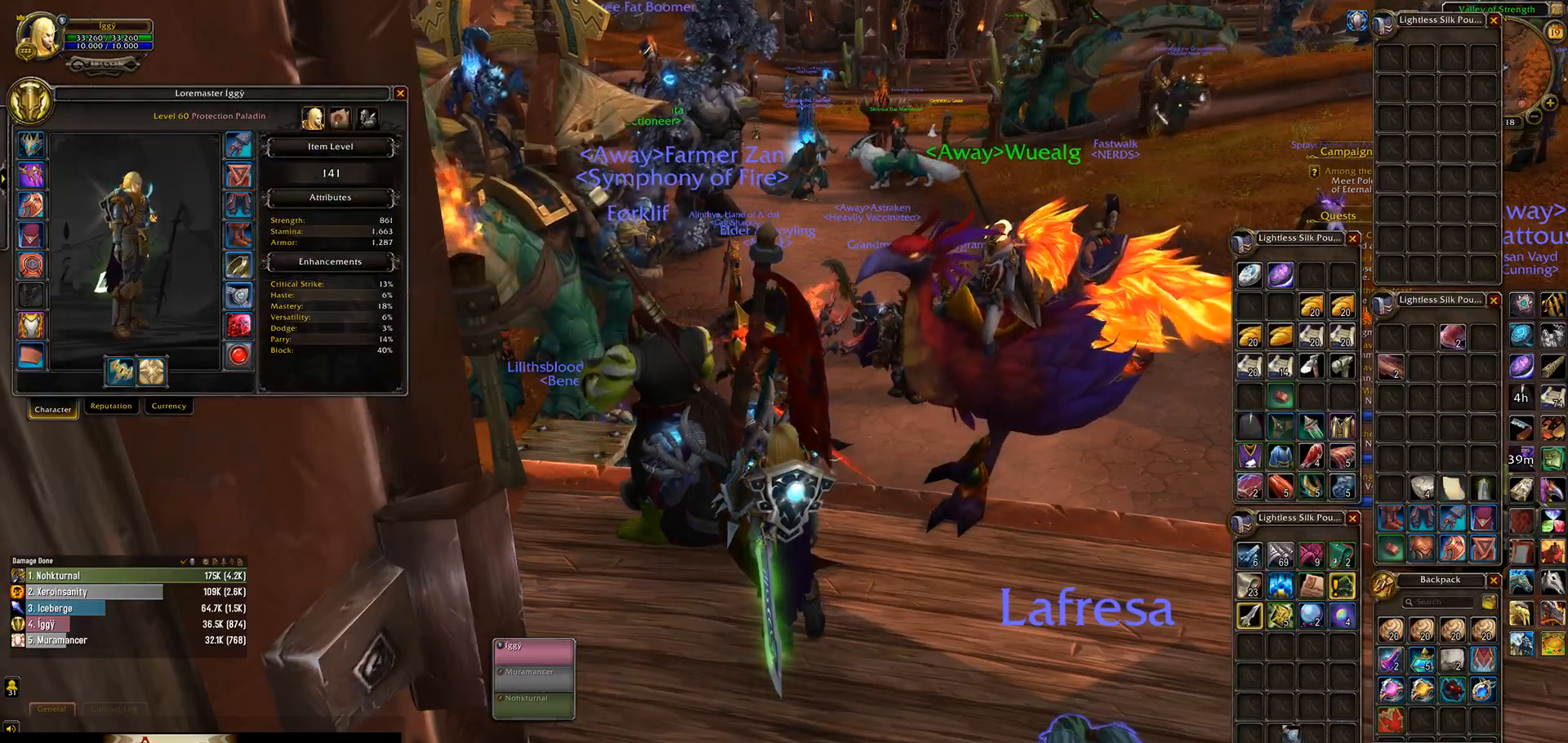
{"keys": [], "mouse": ["left"], "events": []}
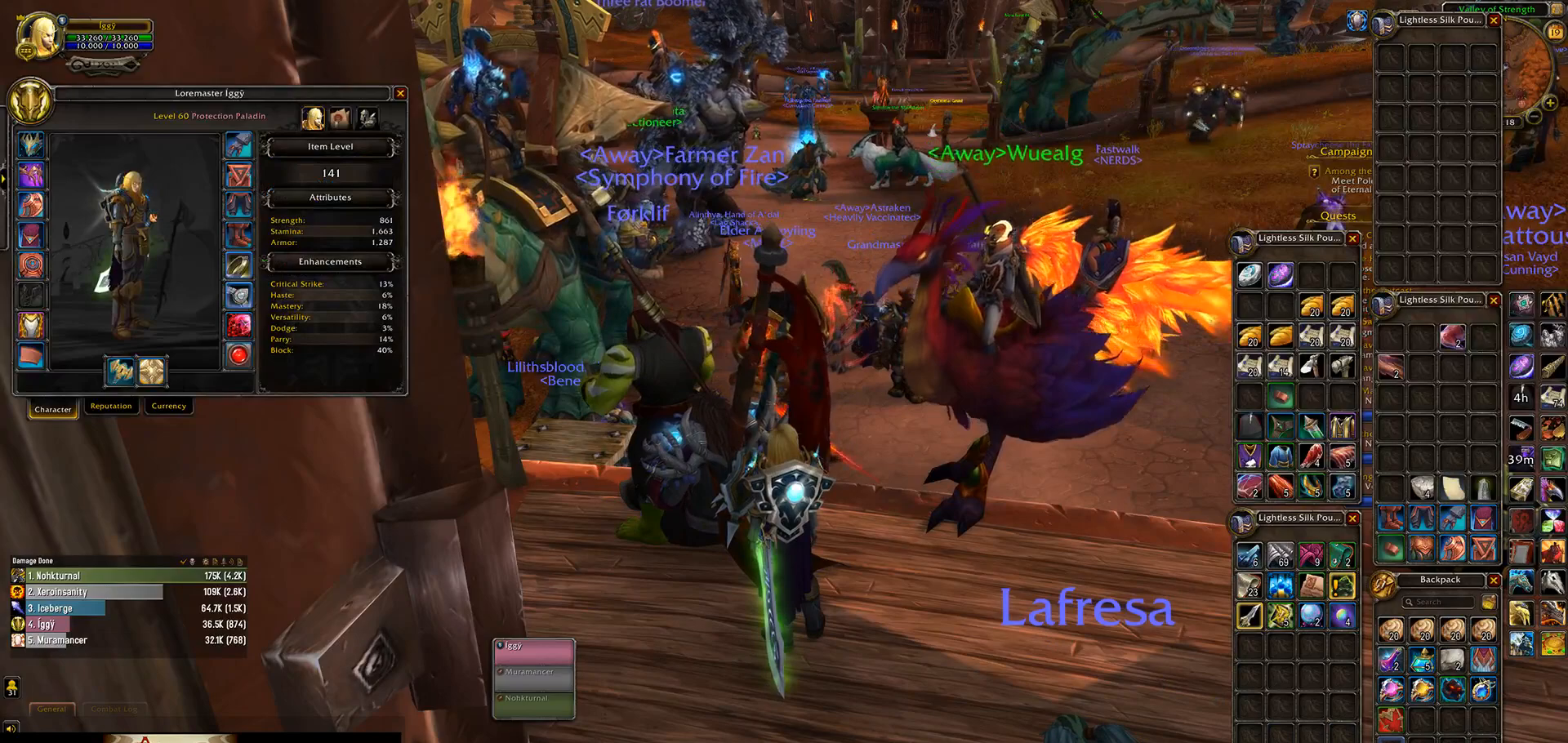
{"keys": [], "mouse": ["left"], "events": []}
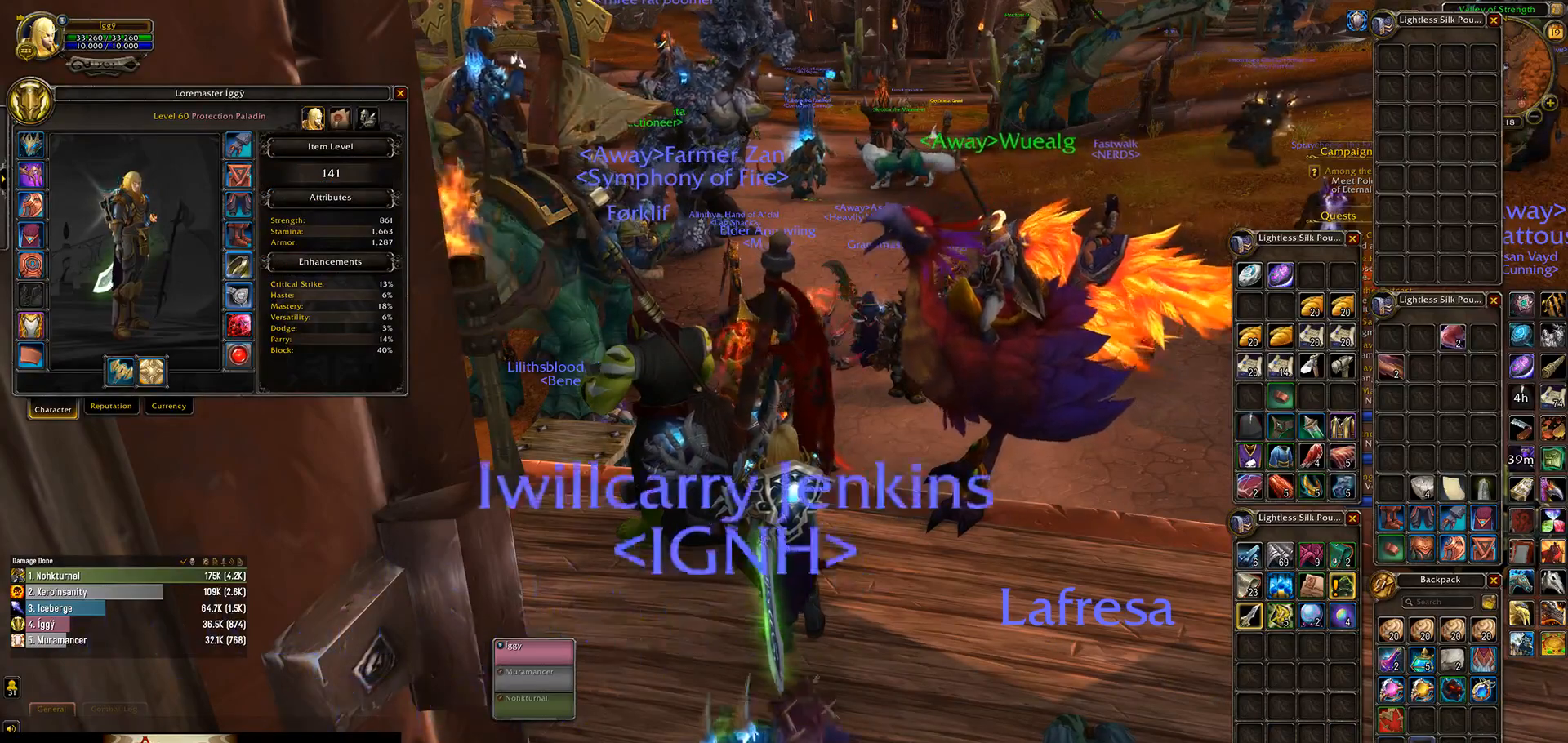
{"keys": [], "mouse": [], "events": [[167, "mouse_left", "up"]]}
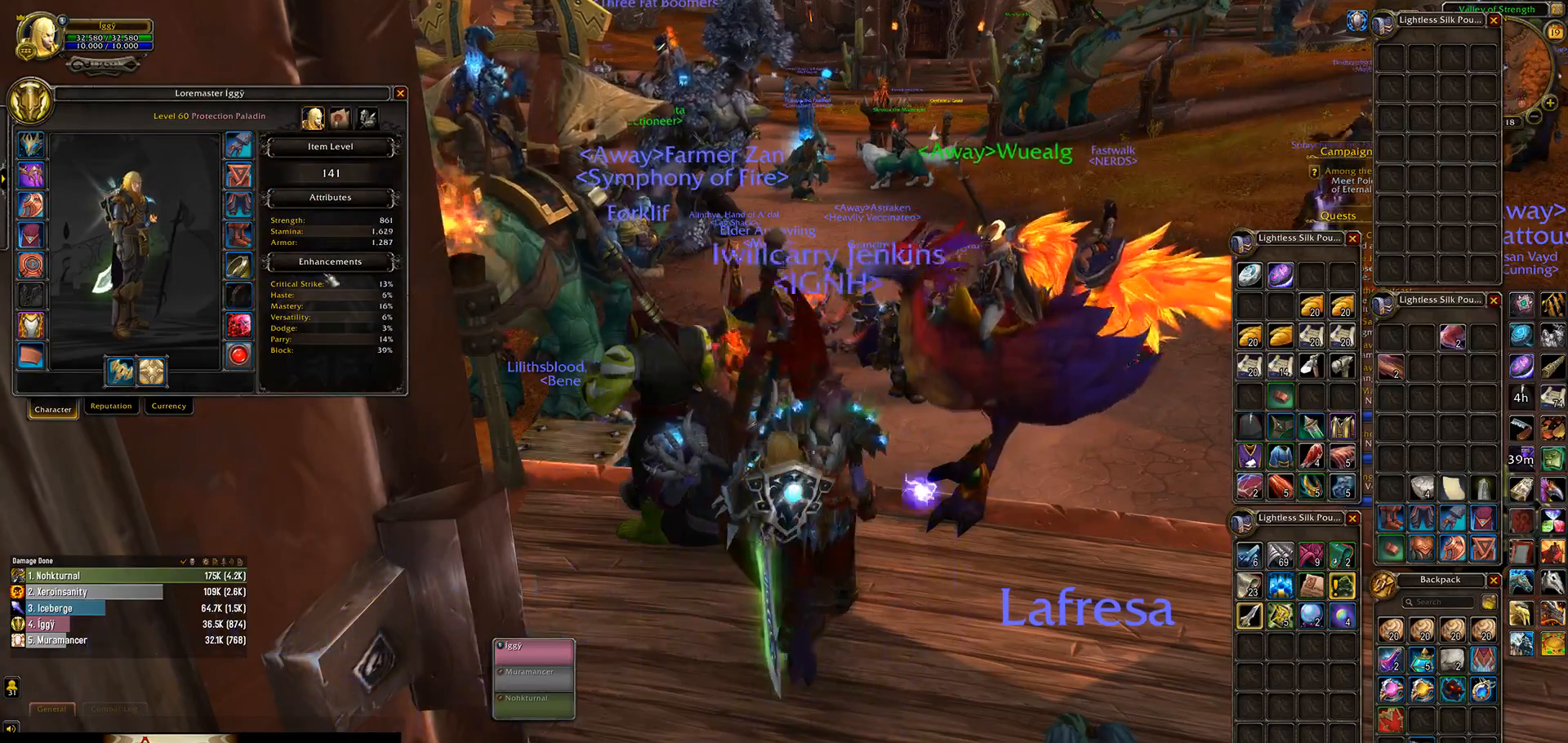
{"keys": [], "mouse": [], "events": []}
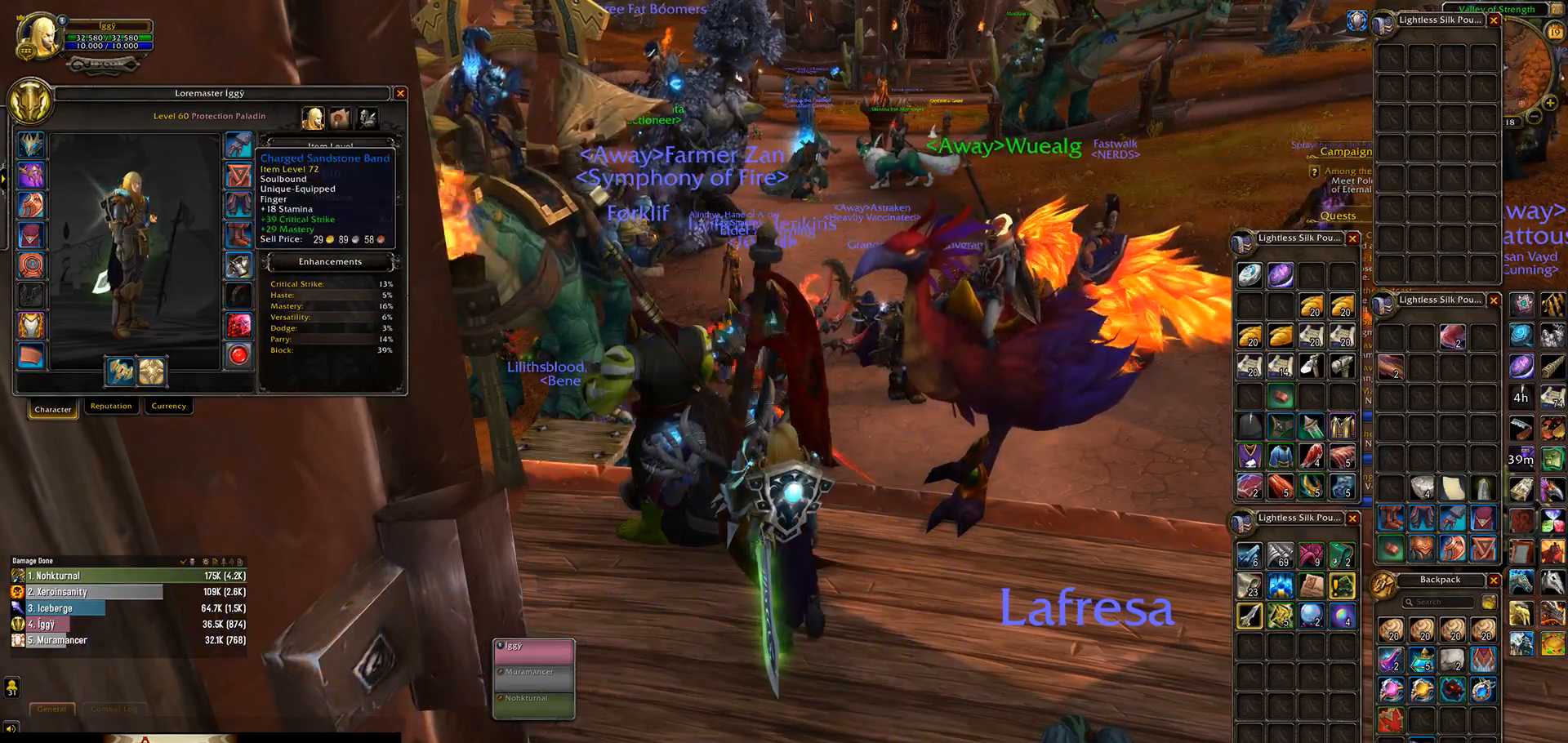
{"keys": [], "mouse": ["left"], "events": [[33, "mouse_left", "down"]]}
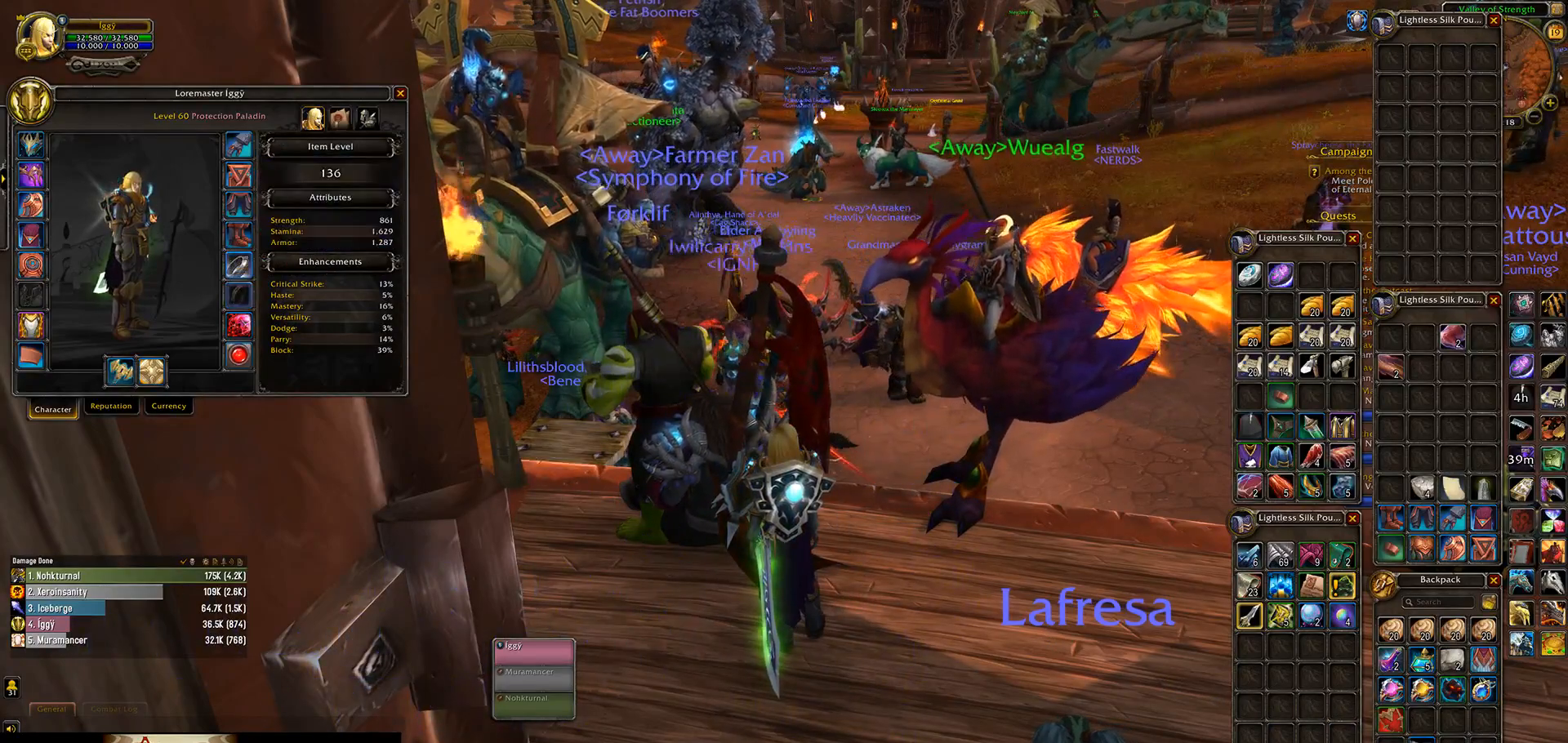
{"keys": [], "mouse": ["left"], "events": []}
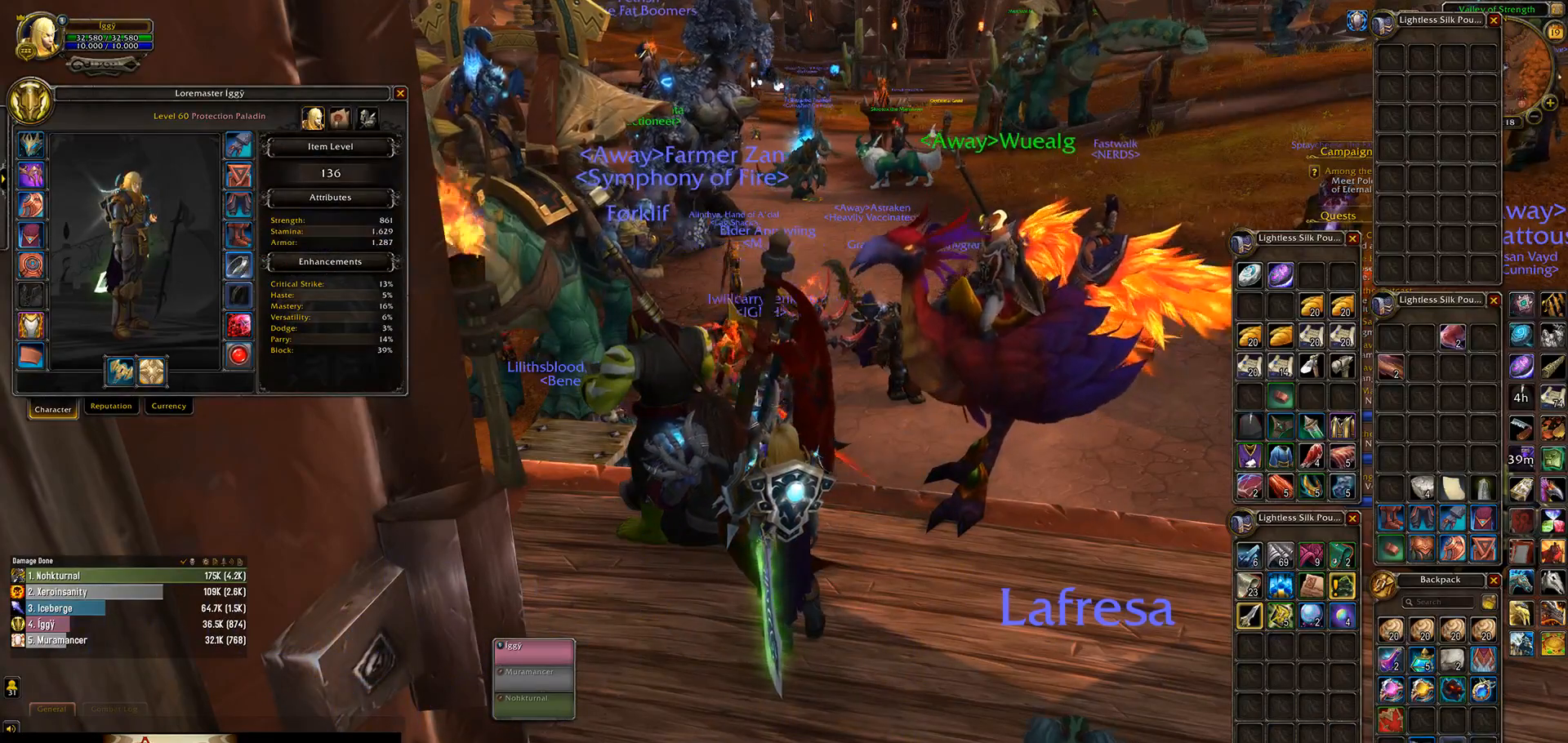
{"keys": [], "mouse": [], "events": [[33, "mouse_left", "up"]]}
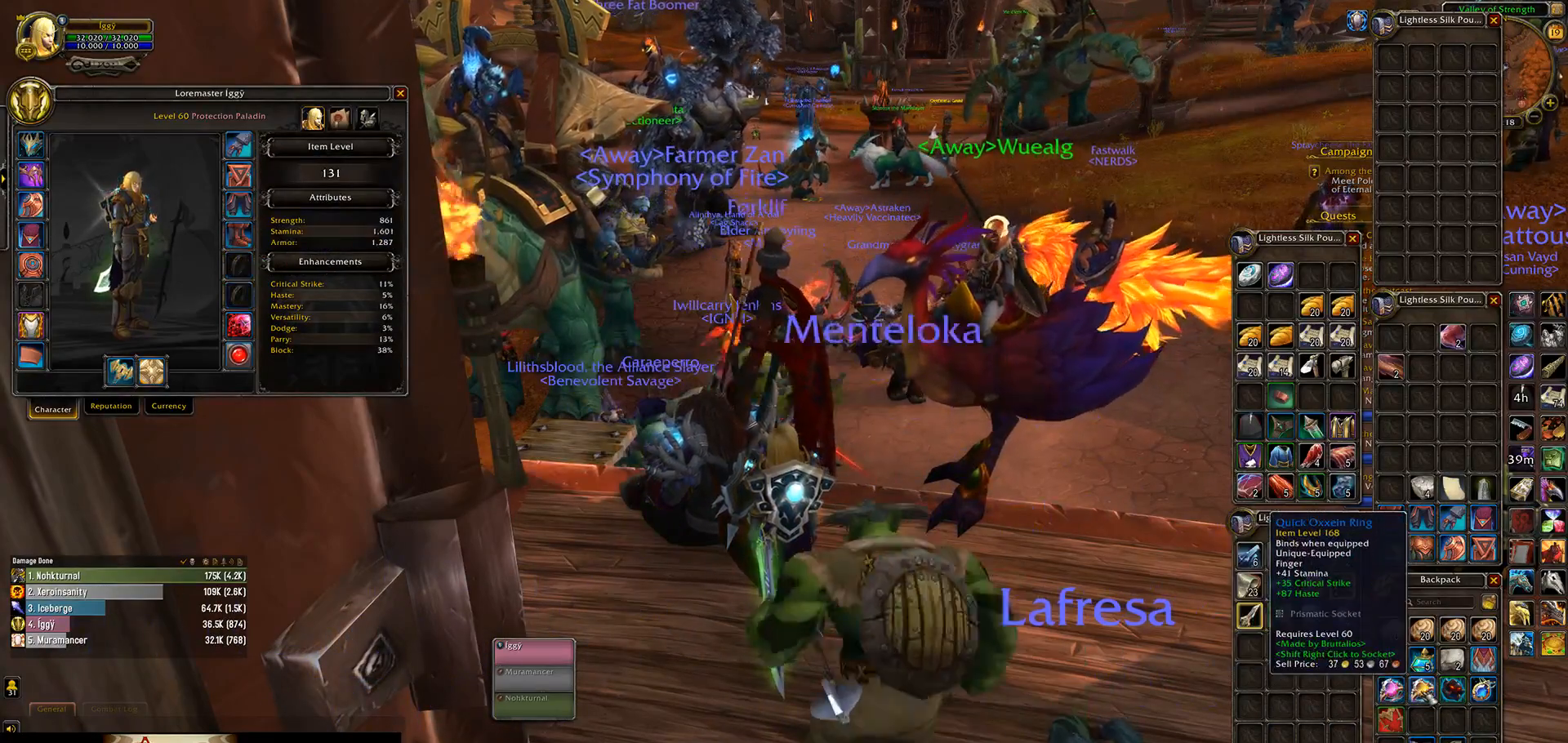
{"keys": [], "mouse": ["left"], "events": [[100, "mouse_left", "down"]]}
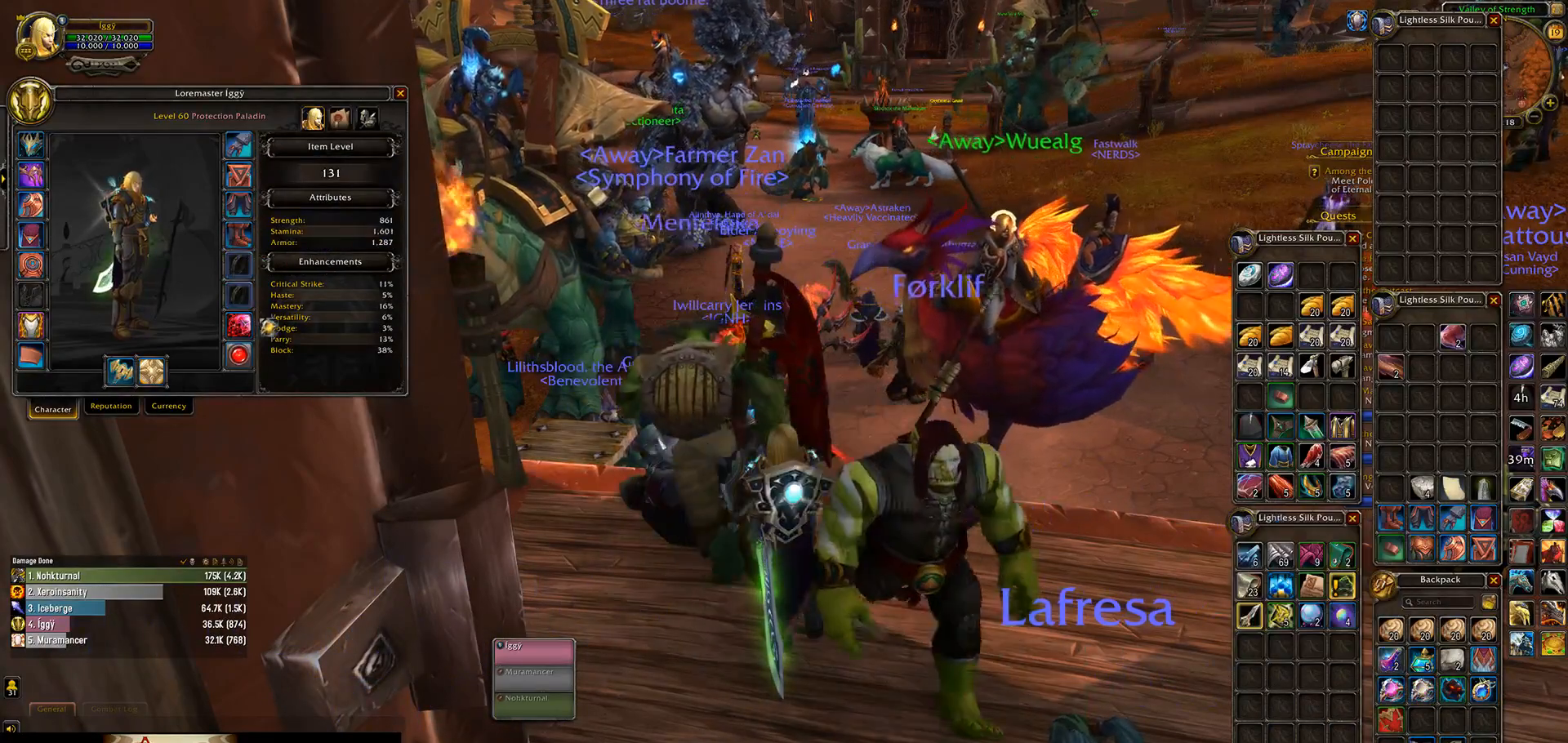
{"keys": [], "mouse": ["left"], "events": []}
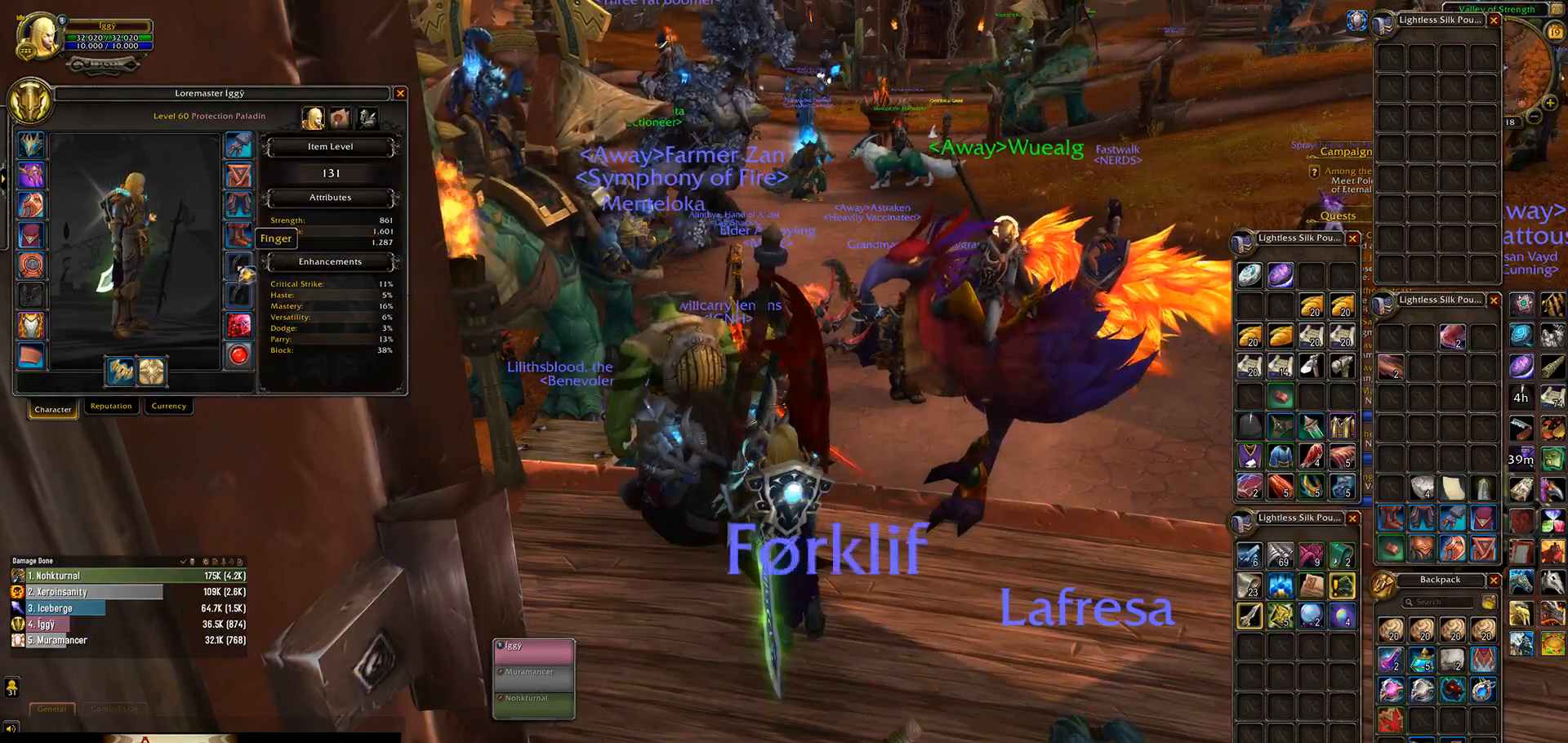
{"keys": [], "mouse": [], "events": [[83, "mouse_left", "up"]]}
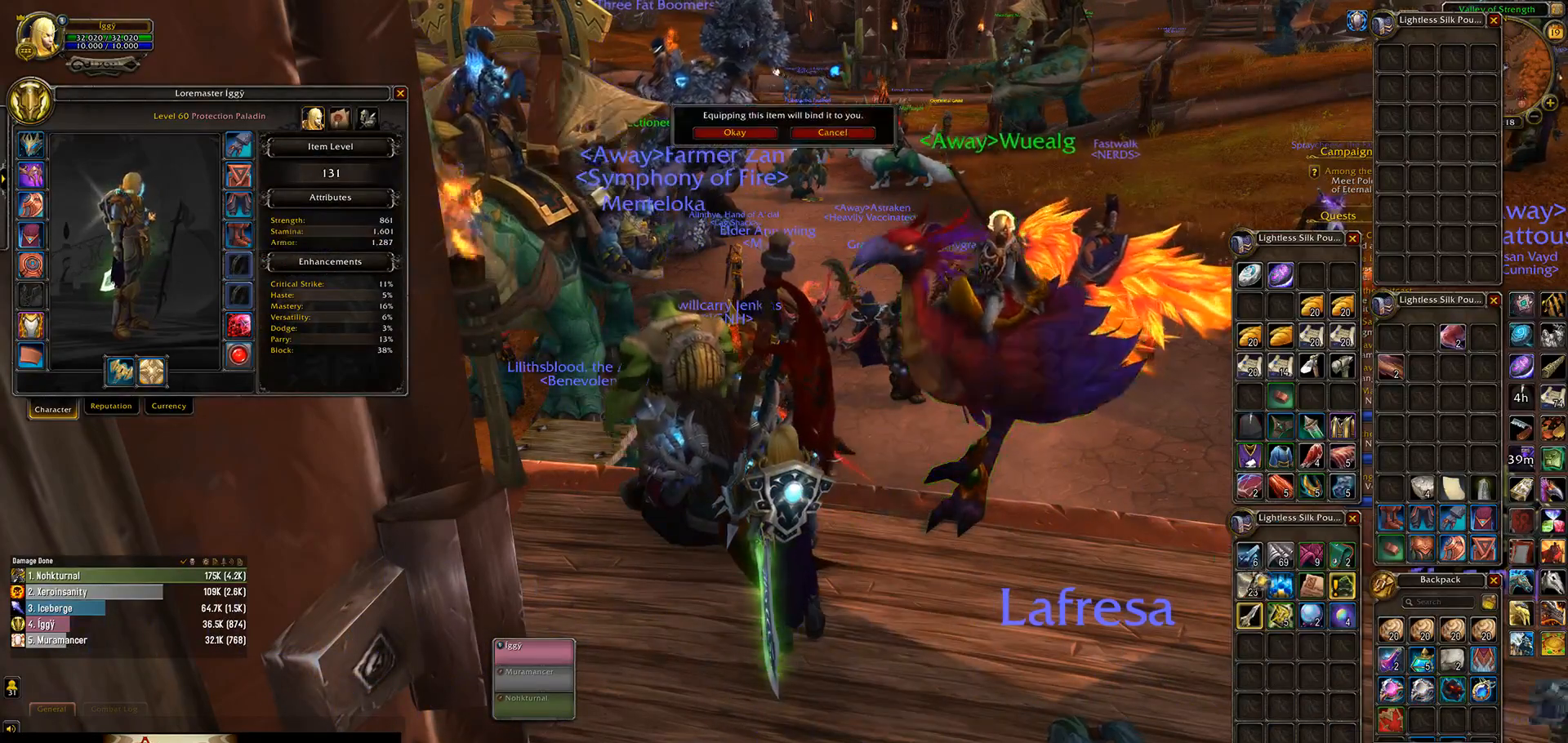
{"keys": [], "mouse": [], "events": []}